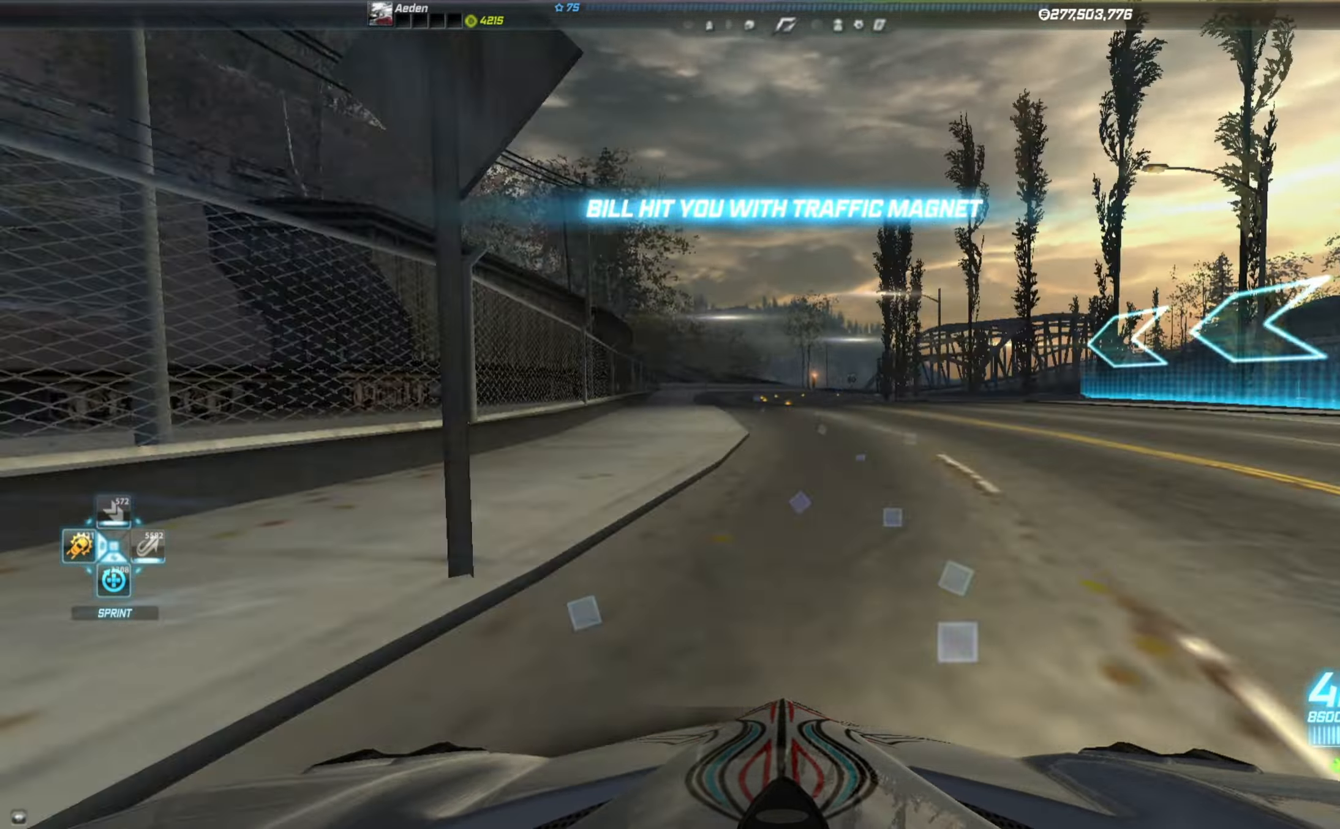
Gameplay with a controller (Xbox layout); each line is a JSON object with the inputs held at the frame after it. "events" lists button and stick changes between this image and that frame as [ms after this image, input, new state], when the widget could be followed in between. Not read: right_stick.
{"buttons": ["R2"], "left_stick": "right", "events": [[116, "R2", "down"], [166, "R2", "up"], [233, "R2", "down"]]}
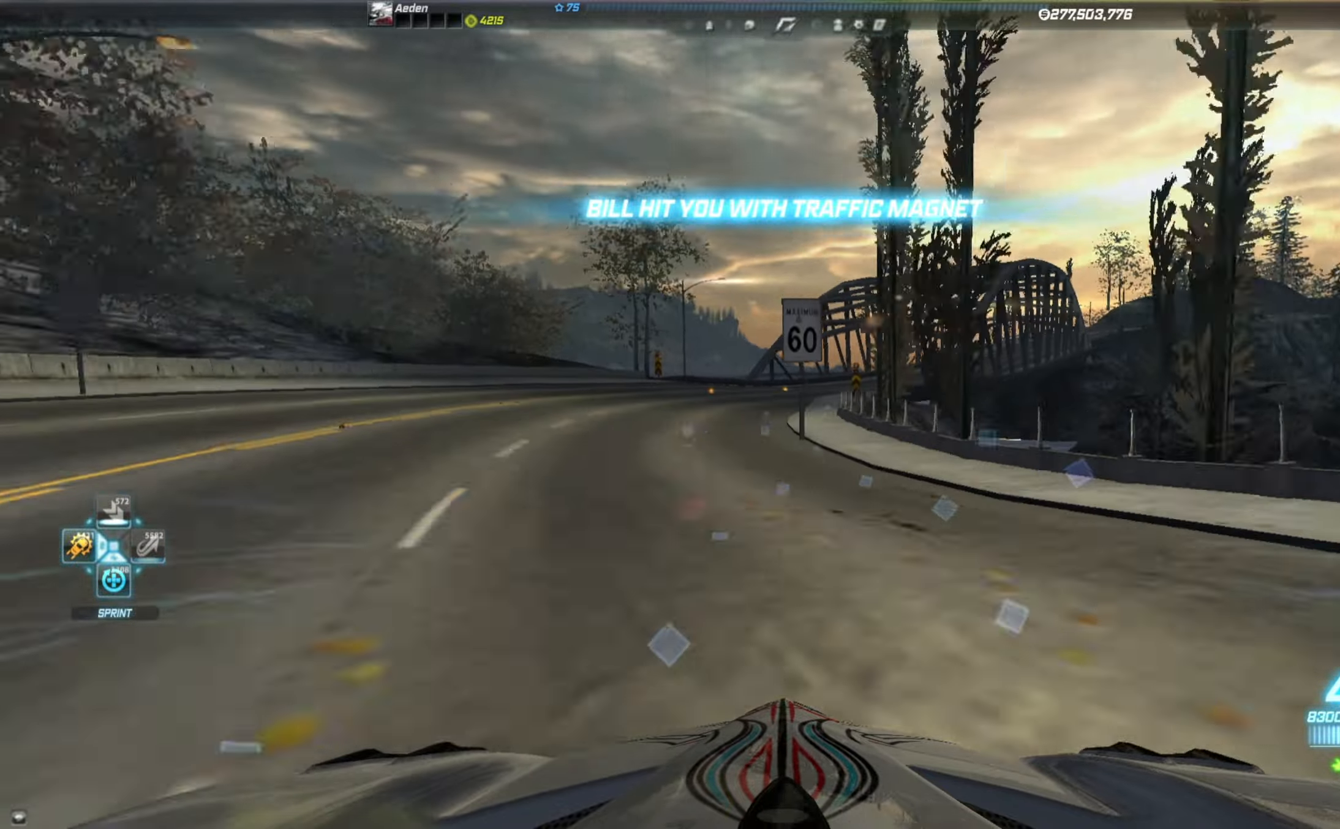
{"buttons": ["R2"], "left_stick": "right", "events": []}
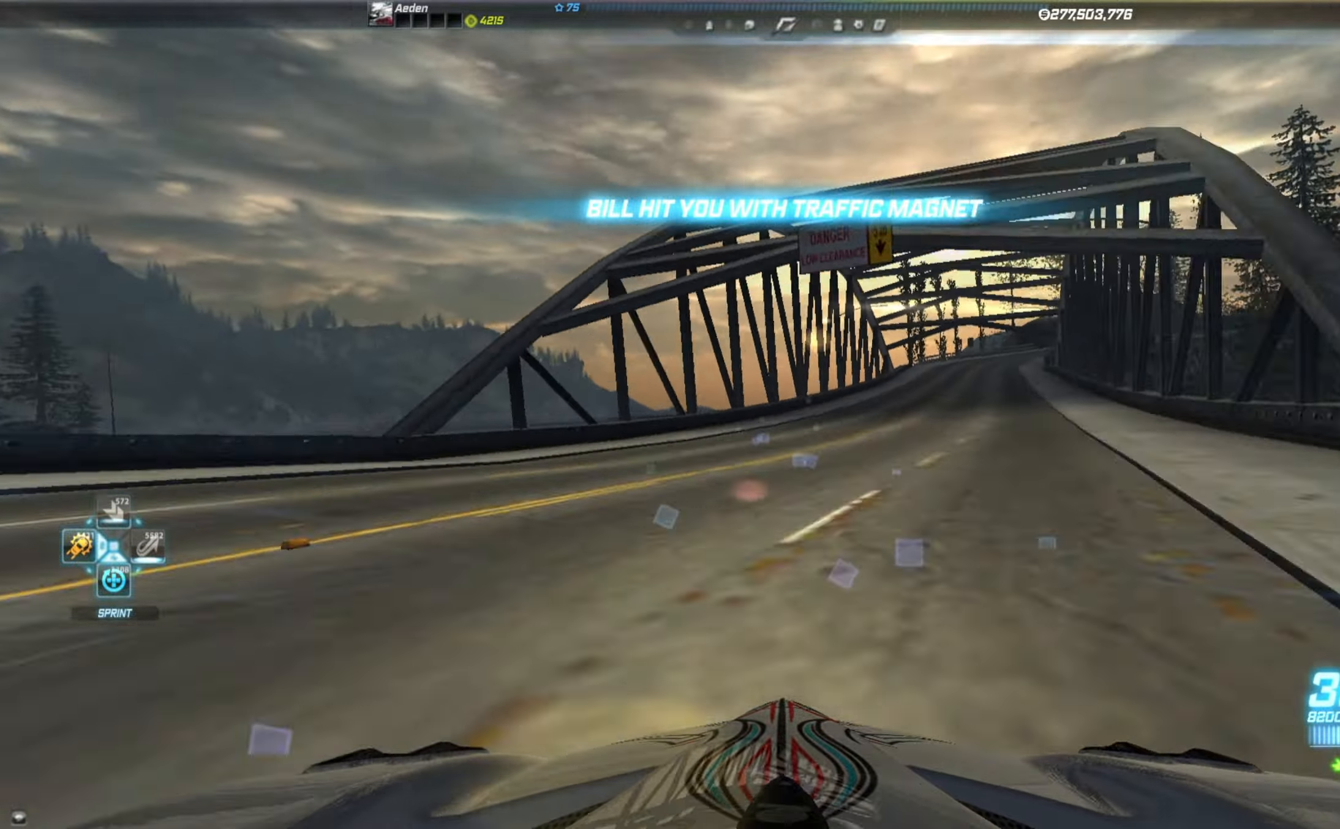
{"buttons": ["R2"], "left_stick": "right", "events": [[183, "R2", "up"], [250, "R2", "down"]]}
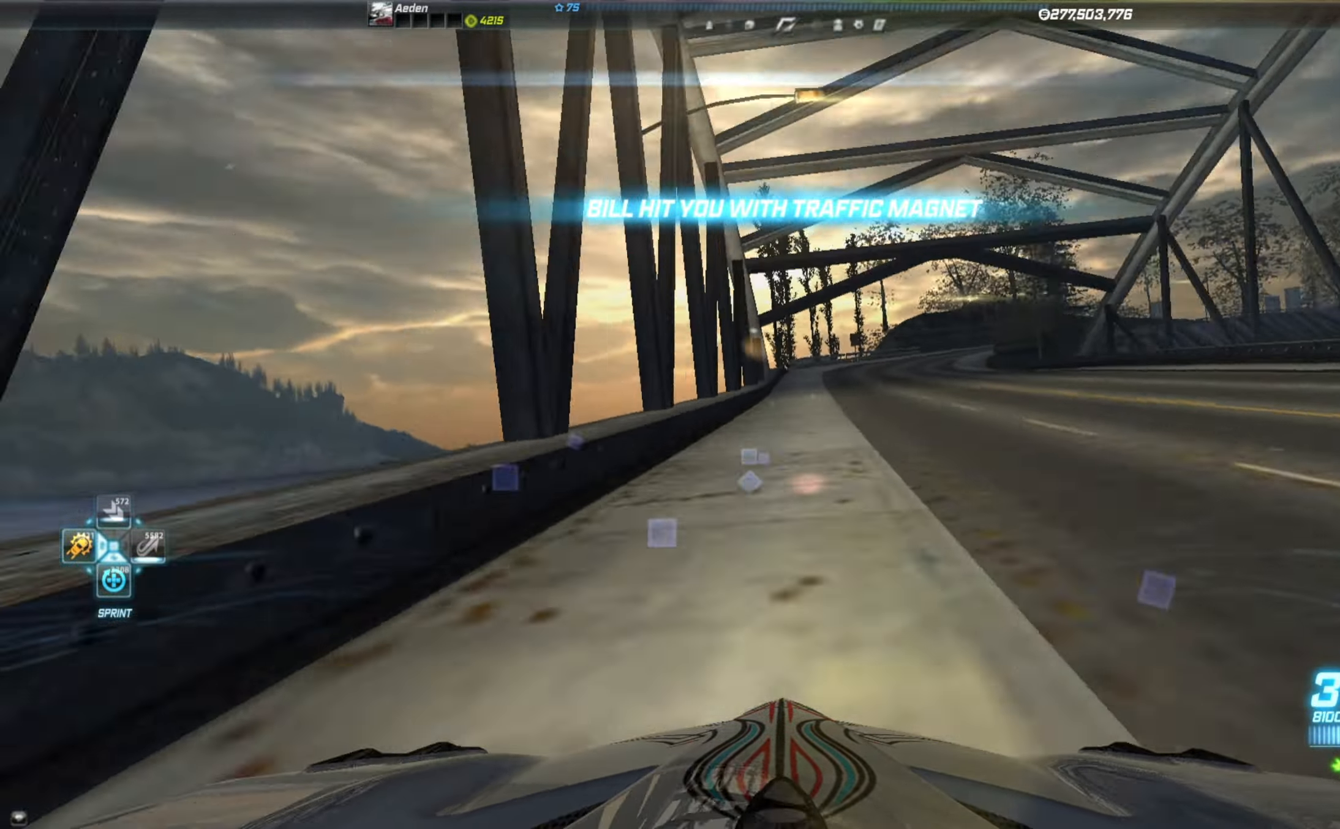
{"buttons": ["R2"], "left_stick": "right", "events": []}
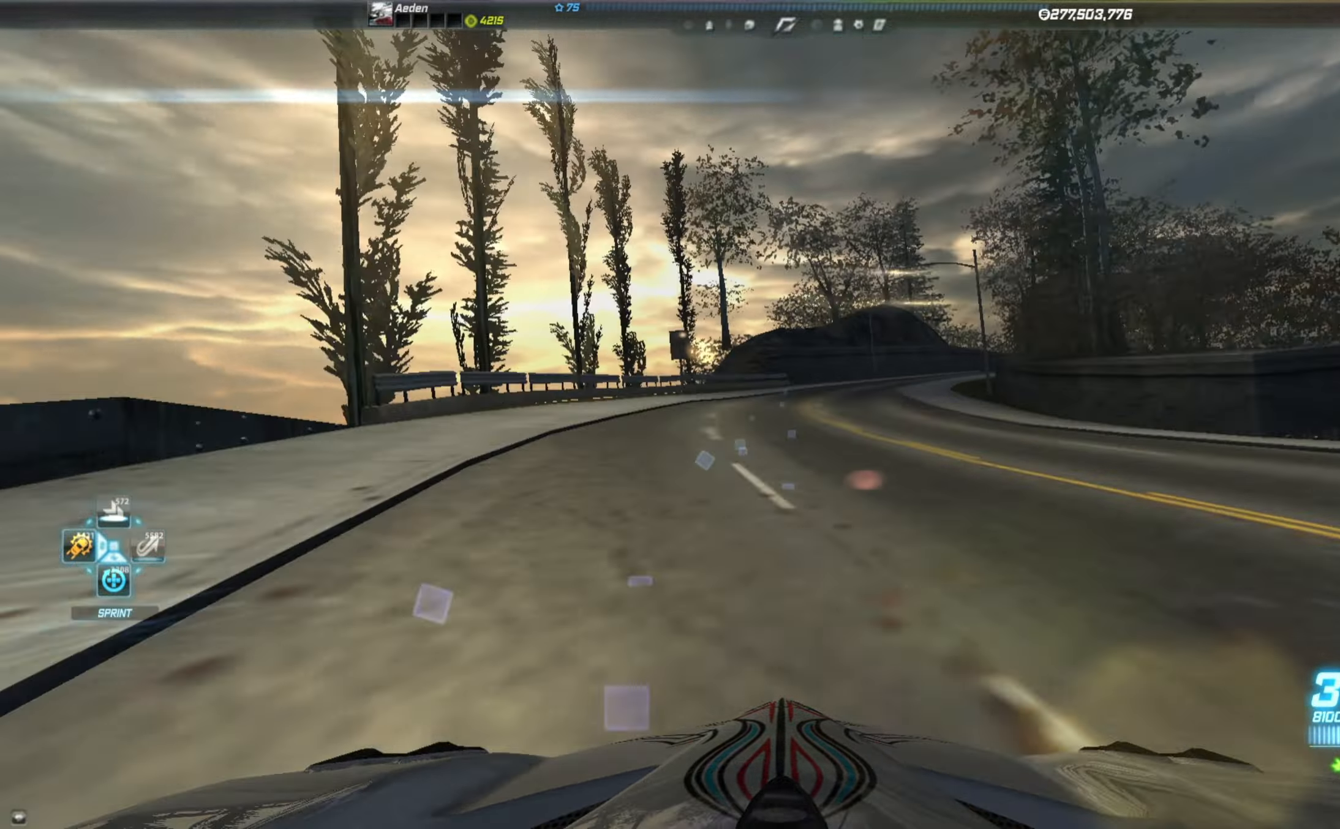
{"buttons": ["R2"], "left_stick": "right", "events": []}
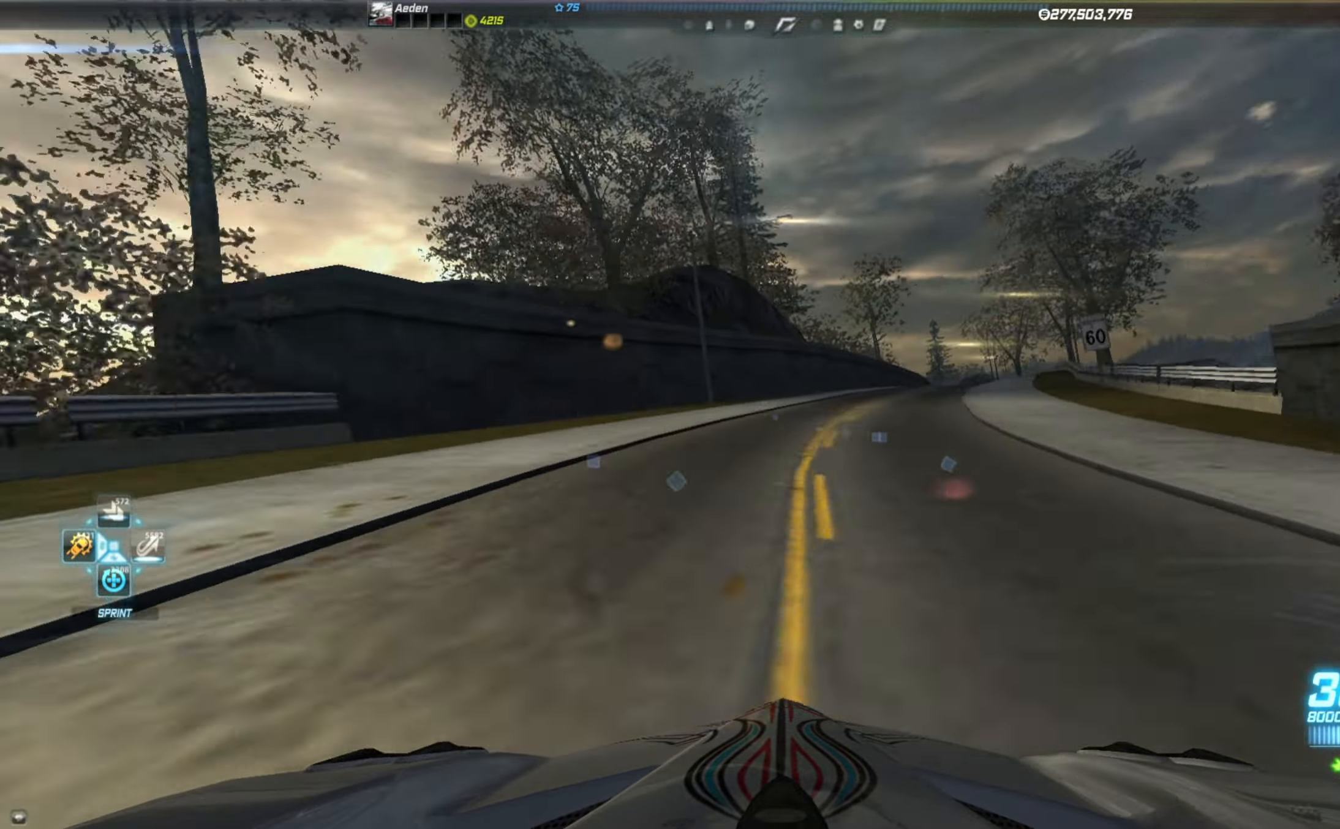
{"buttons": ["R2"], "left_stick": "right", "events": []}
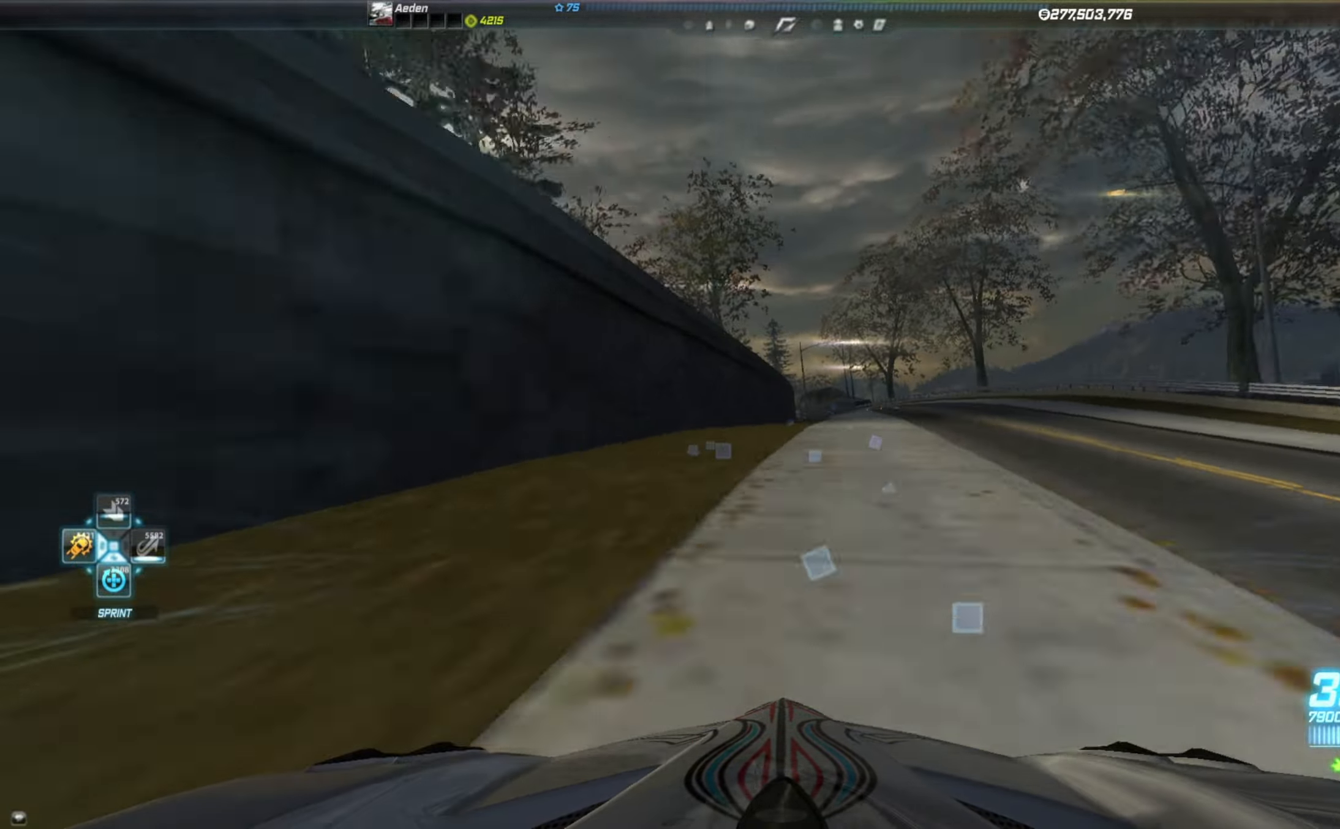
{"buttons": ["R2"], "left_stick": "down-left", "events": [[183, "left_stick", "center"], [317, "left_stick", "down-left"]]}
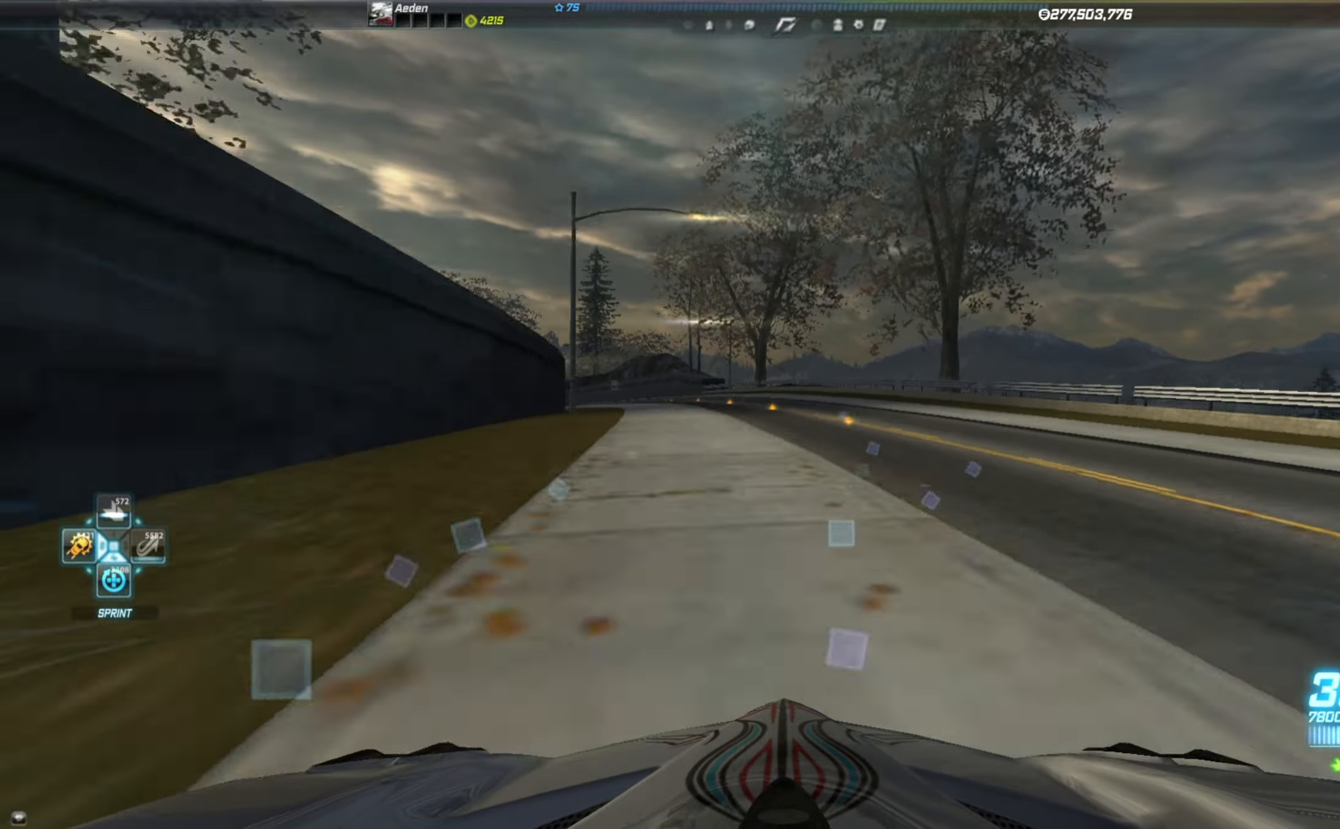
{"buttons": ["R2"], "left_stick": "down-left", "events": []}
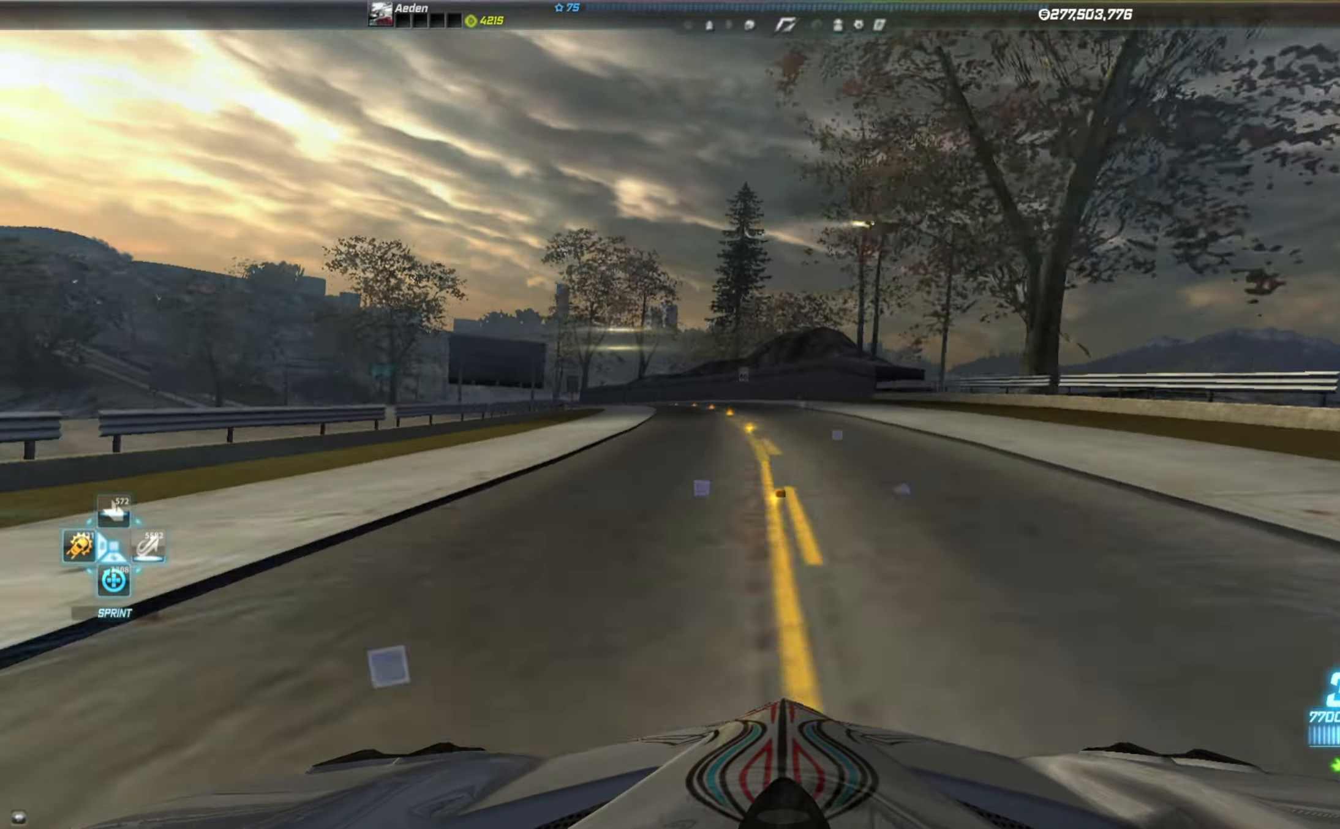
{"buttons": ["R2"], "left_stick": "down-left", "events": []}
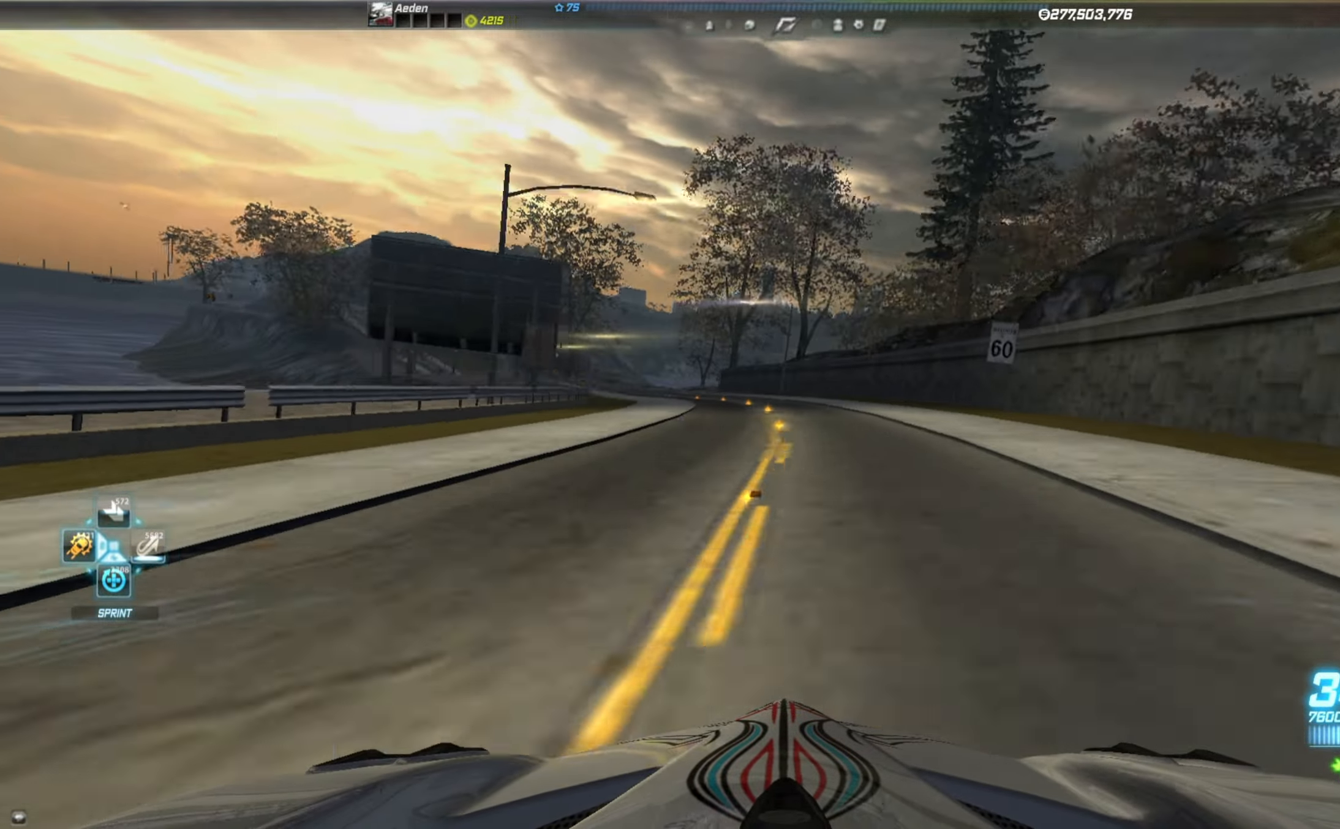
{"buttons": ["R2"], "left_stick": "down-left", "events": []}
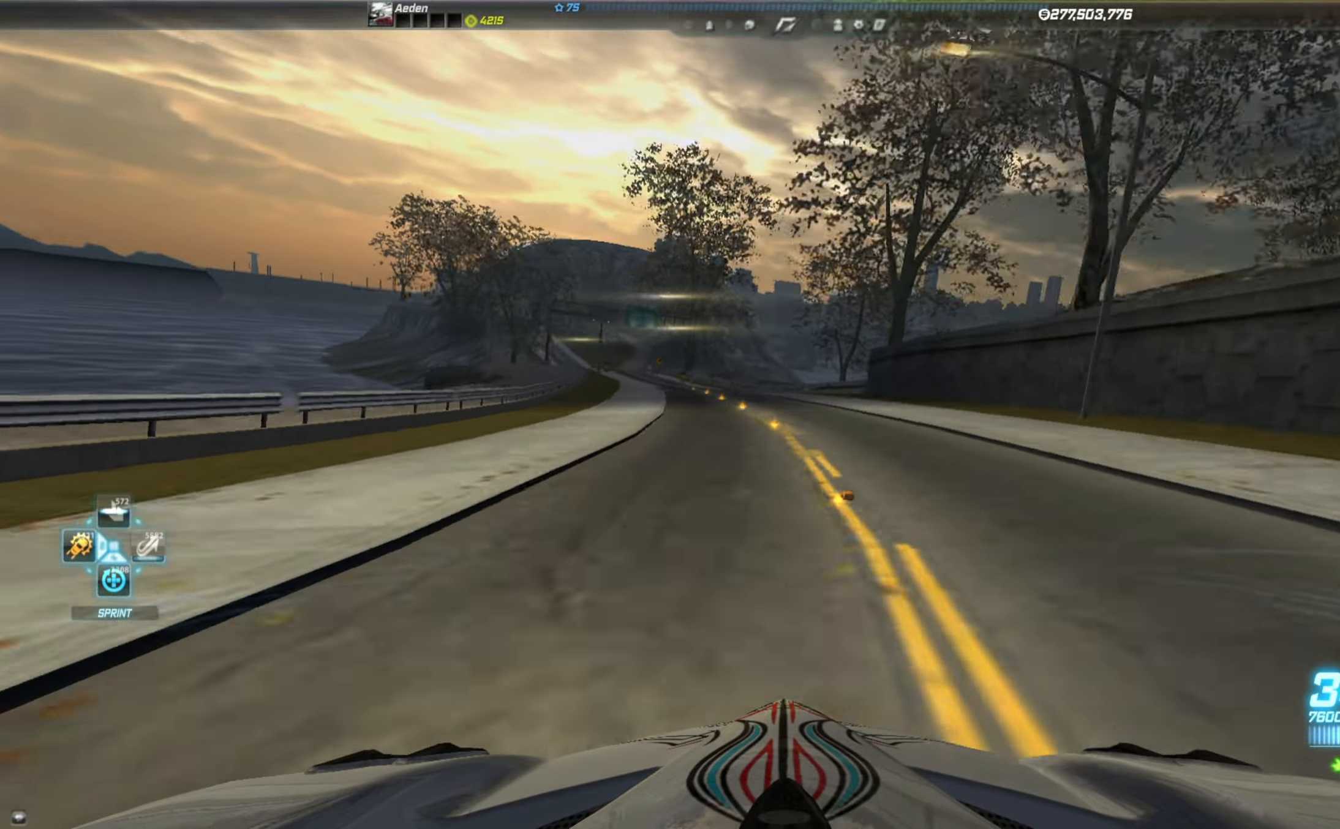
{"buttons": ["R2"], "left_stick": "center", "events": [[334, "left_stick", "center"]]}
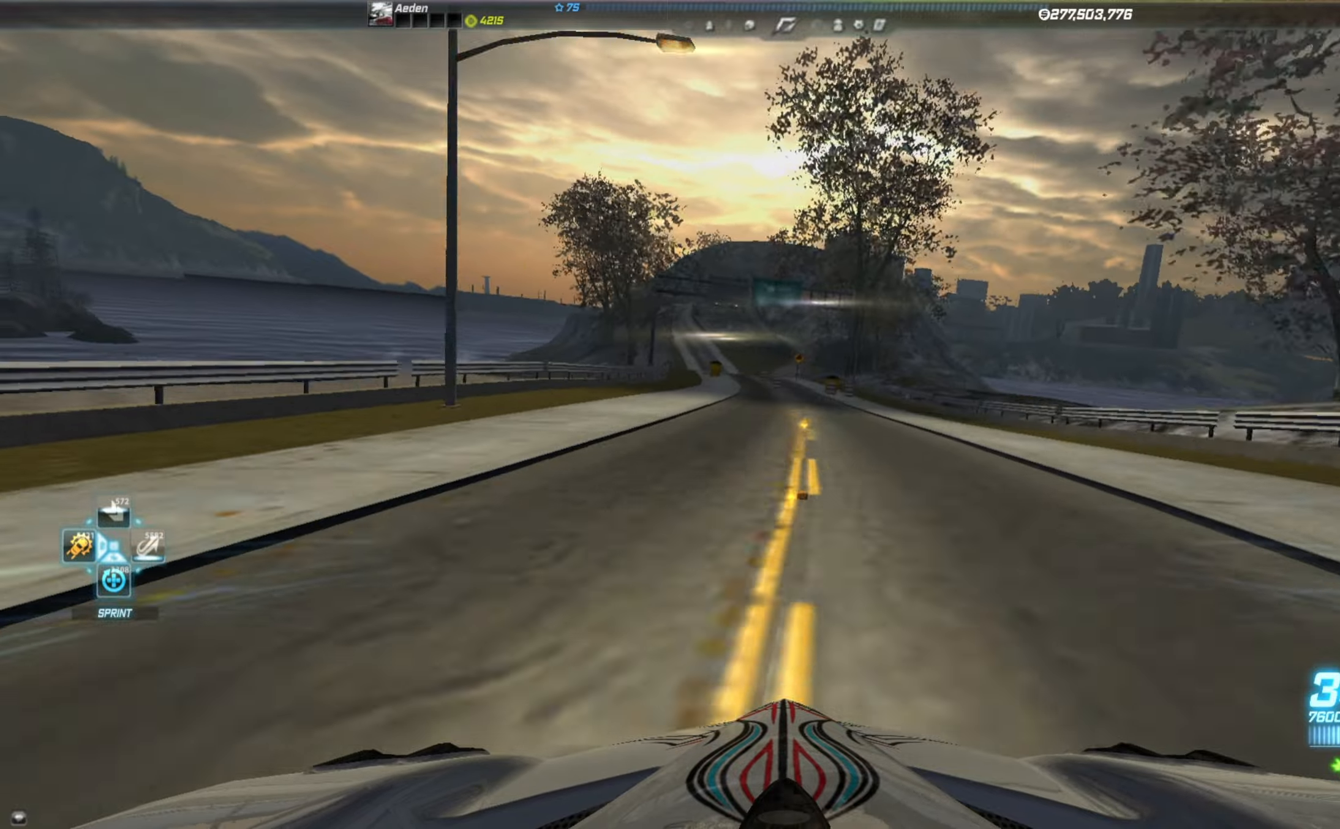
{"buttons": ["R2"], "left_stick": "center", "events": [[117, "left_stick", "left"], [217, "left_stick", "center"], [300, "left_stick", "left"], [400, "left_stick", "center"]]}
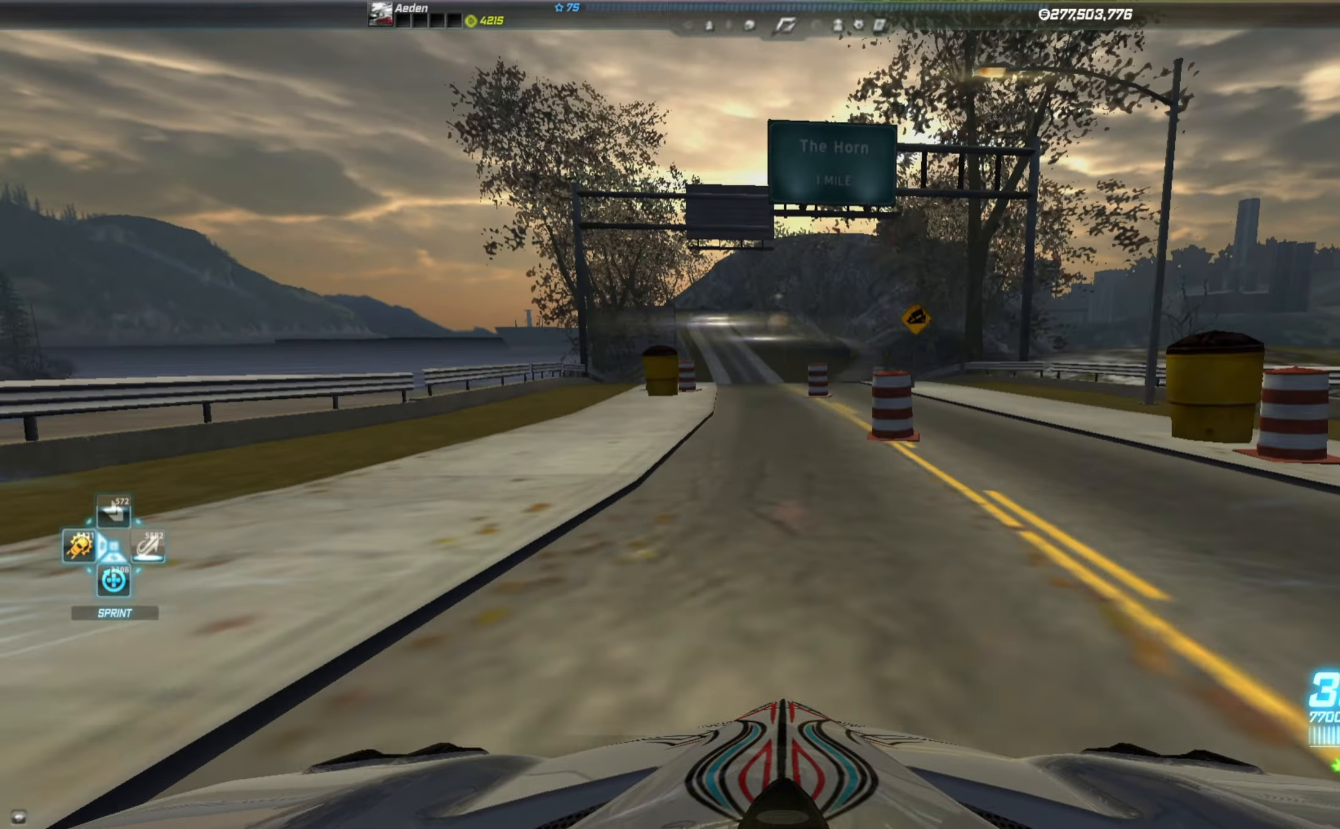
{"buttons": ["R2"], "left_stick": "center", "events": [[84, "left_stick", "left"], [150, "left_stick", "center"], [300, "left_stick", "left"], [384, "left_stick", "center"]]}
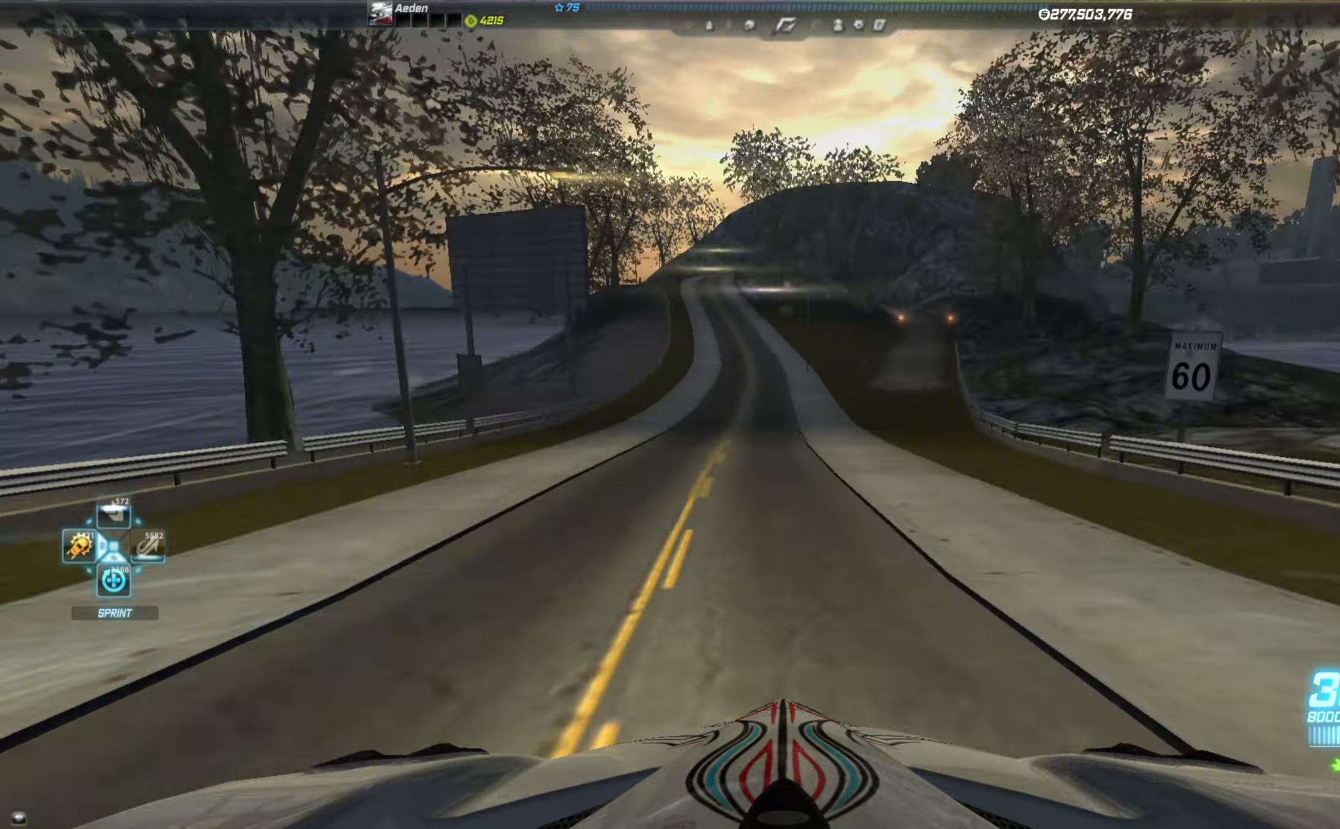
{"buttons": ["R2"], "left_stick": "center", "events": [[34, "left_stick", "down-left"], [167, "left_stick", "center"], [250, "left_stick", "down-left"], [434, "left_stick", "center"]]}
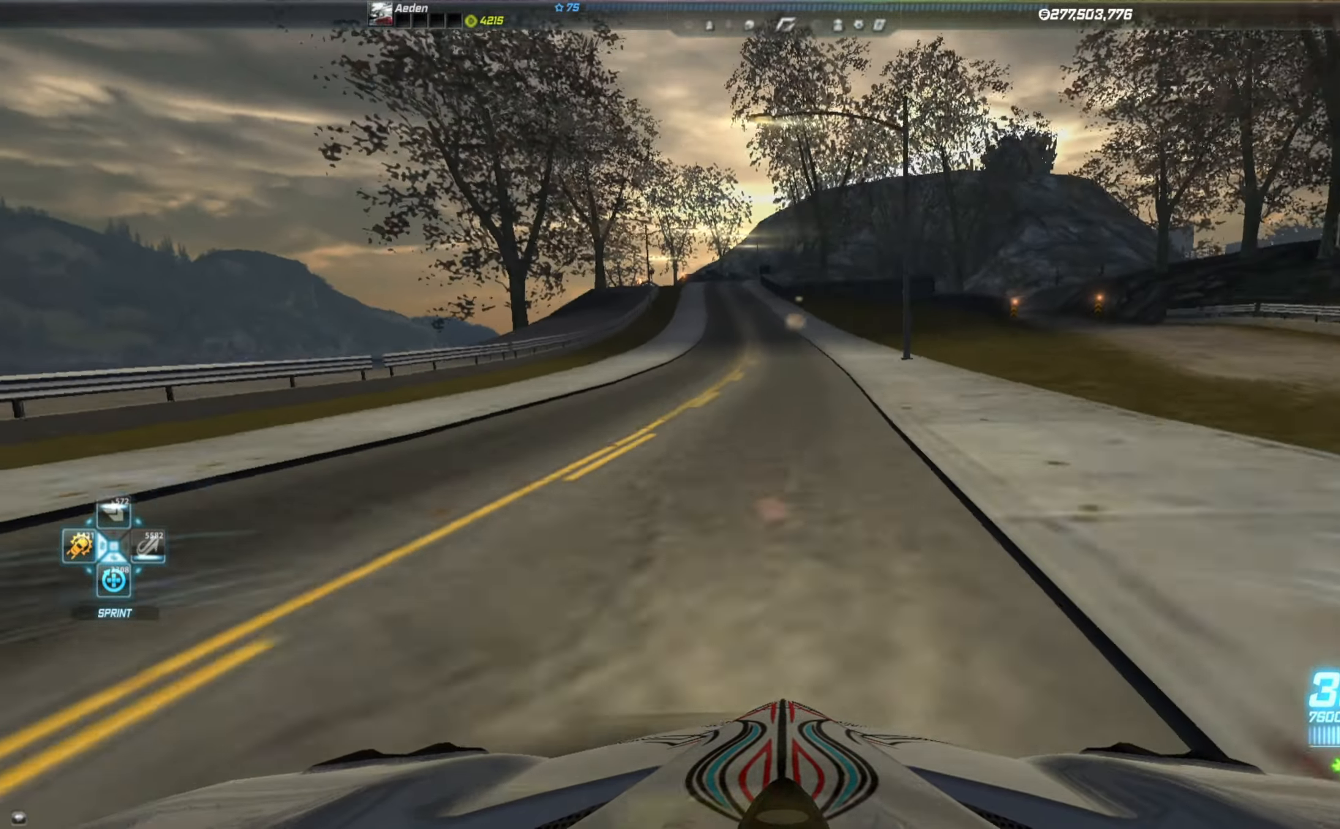
{"buttons": ["R2"], "left_stick": "center", "events": [[67, "left_stick", "left"], [234, "left_stick", "center"], [417, "left_stick", "right"], [484, "left_stick", "center"]]}
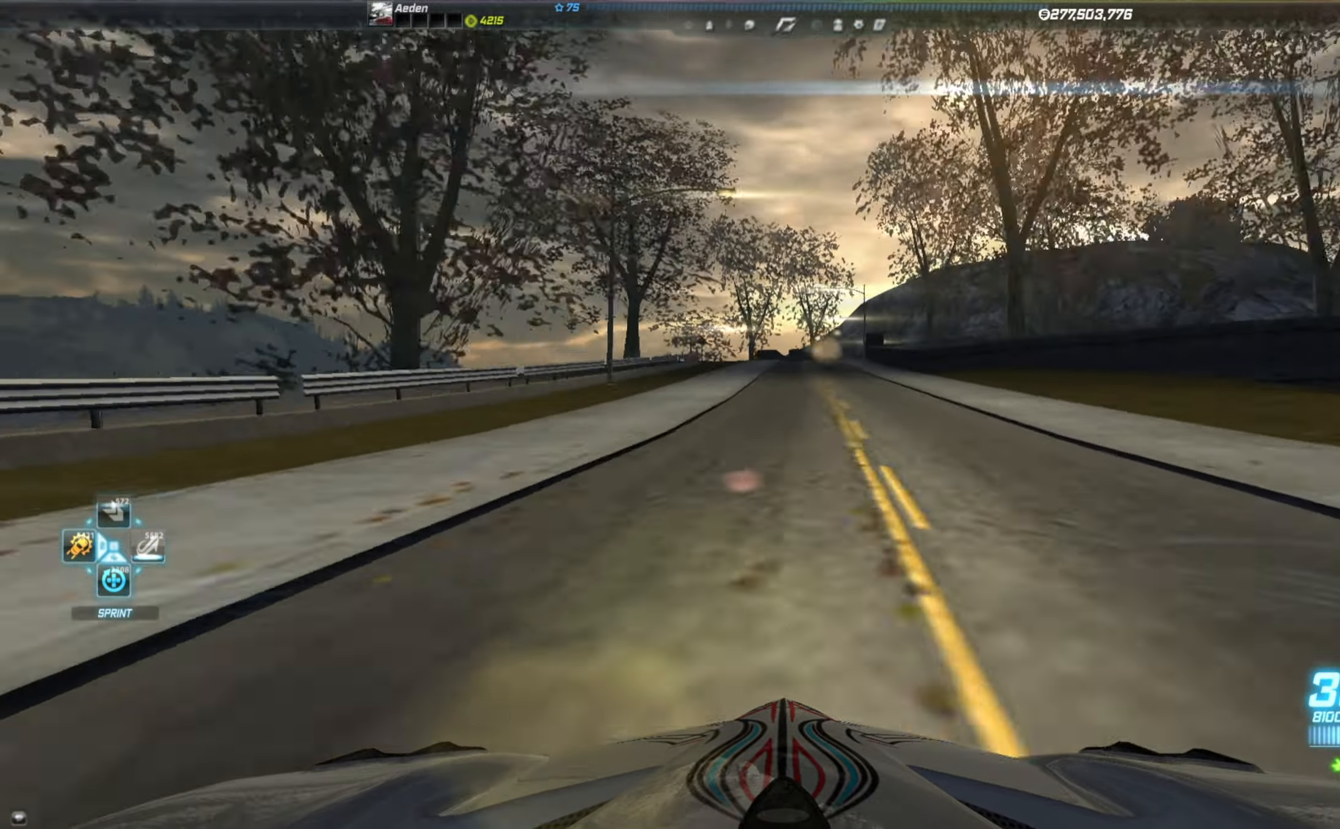
{"buttons": ["R2"], "left_stick": "center", "events": [[317, "left_stick", "right"], [434, "left_stick", "center"]]}
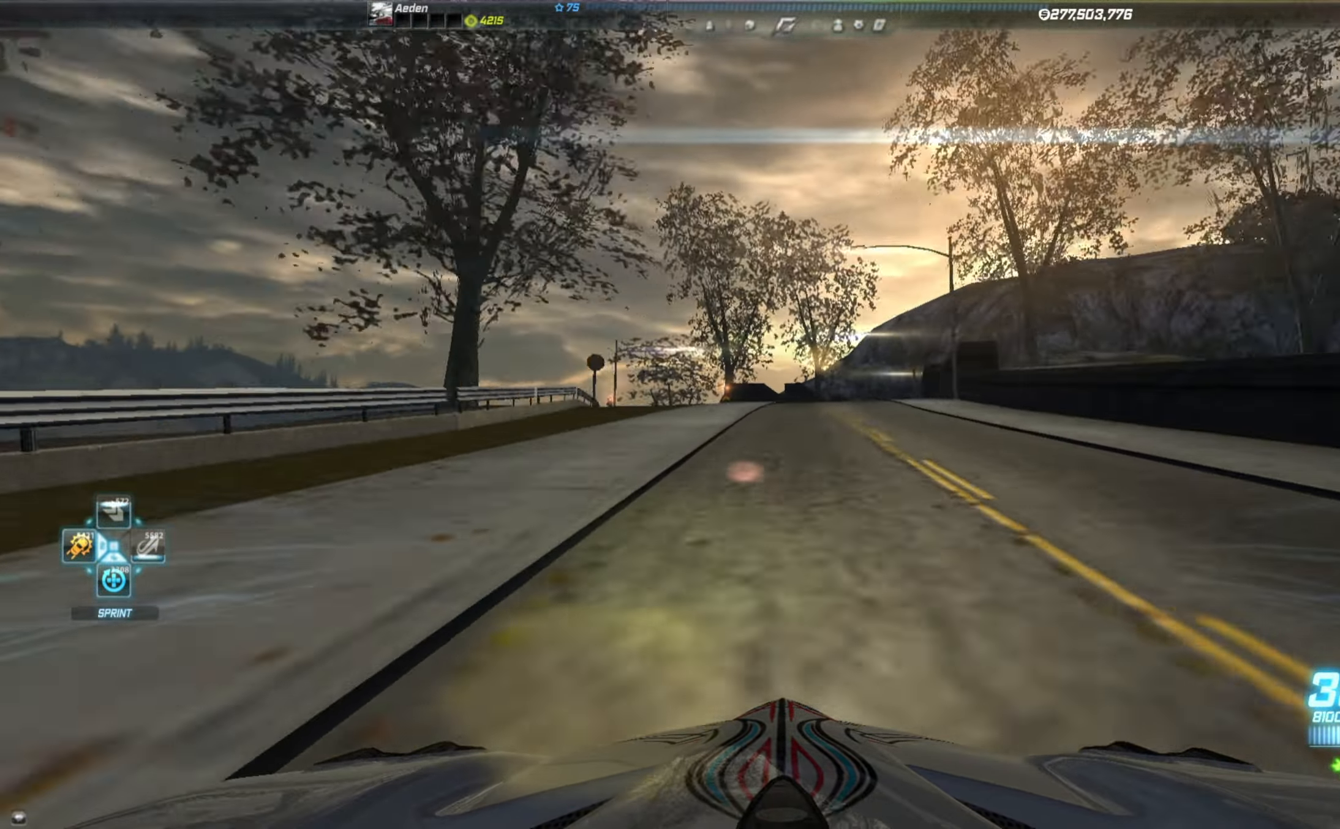
{"buttons": ["R2"], "left_stick": "right", "events": [[167, "left_stick", "right"]]}
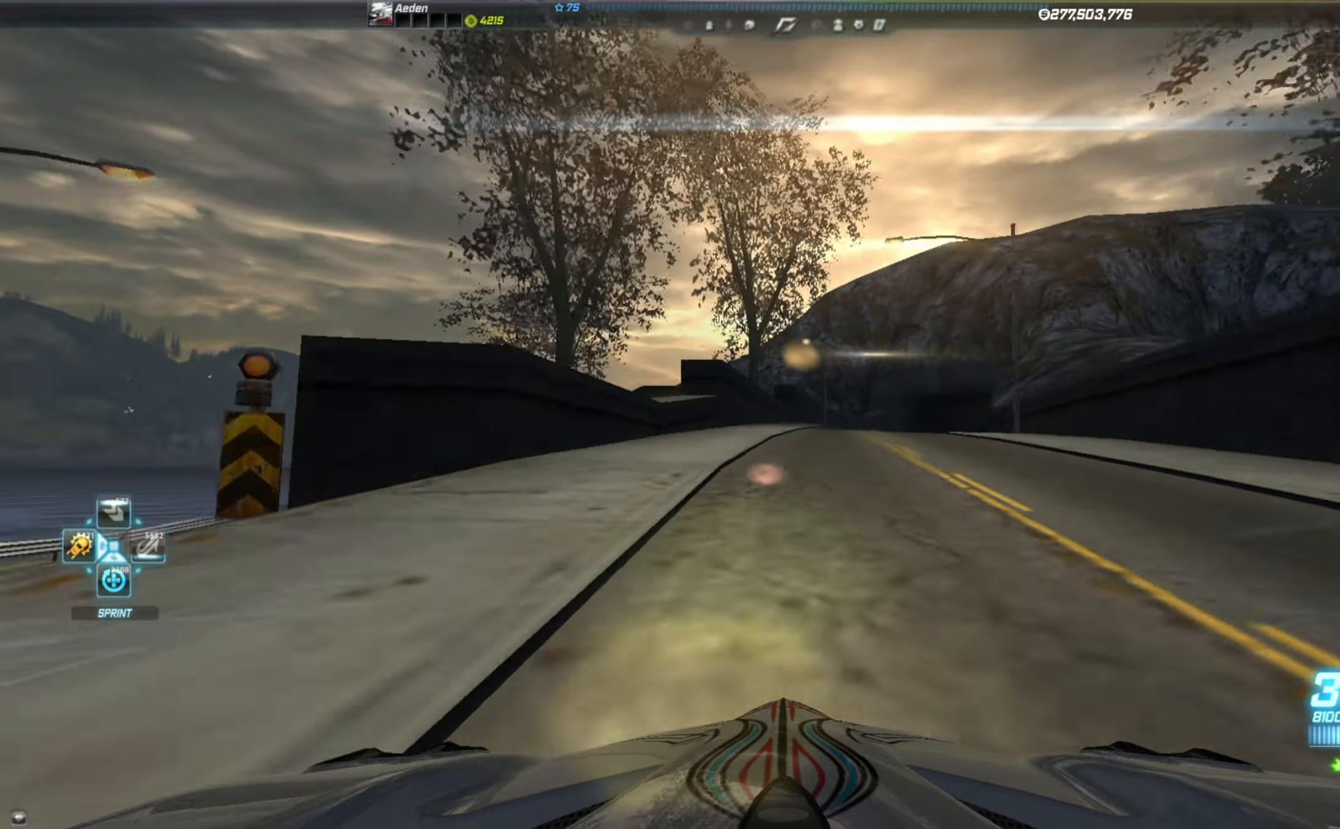
{"buttons": ["R2"], "left_stick": "right", "events": [[67, "left_stick", "center"], [200, "left_stick", "right"]]}
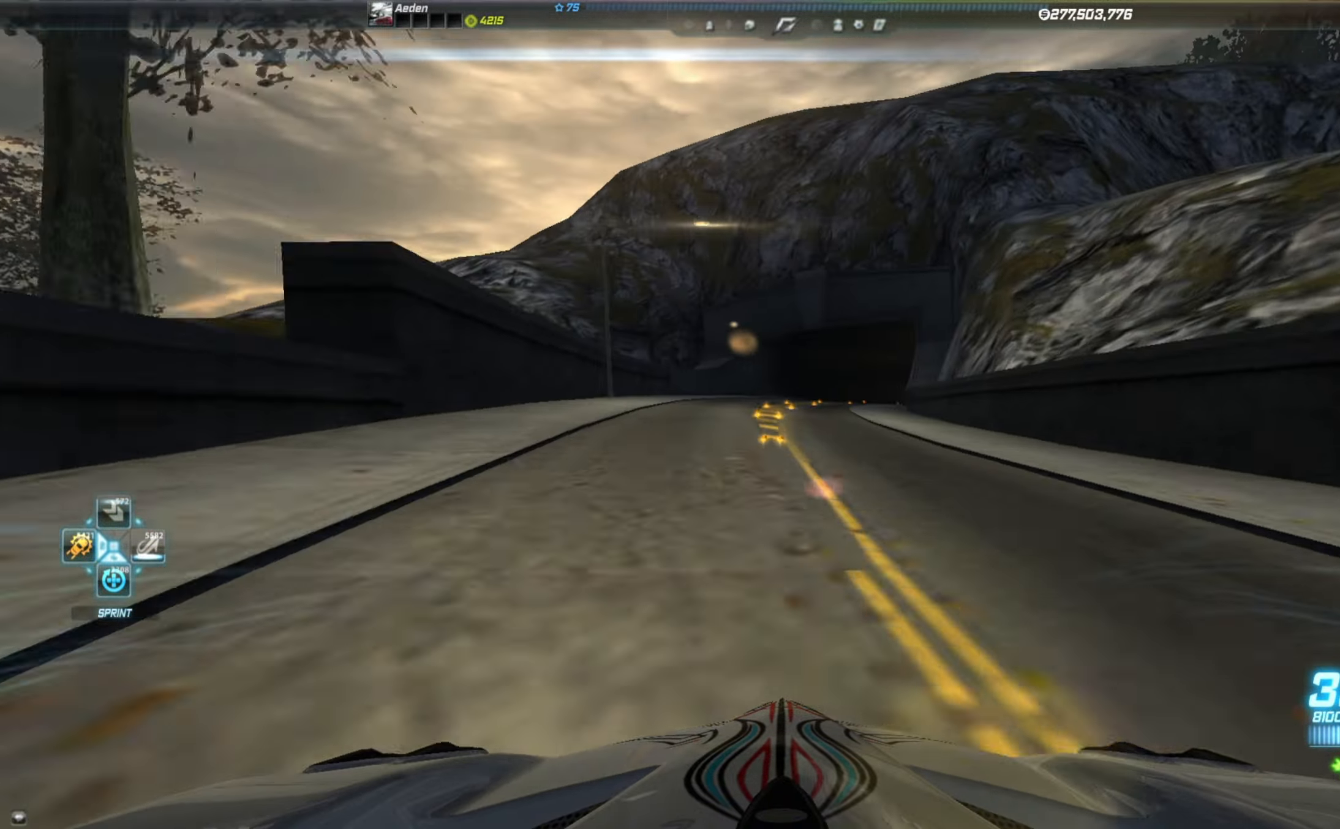
{"buttons": ["R2"], "left_stick": "right", "events": [[400, "left_stick", "up"], [467, "left_stick", "right"]]}
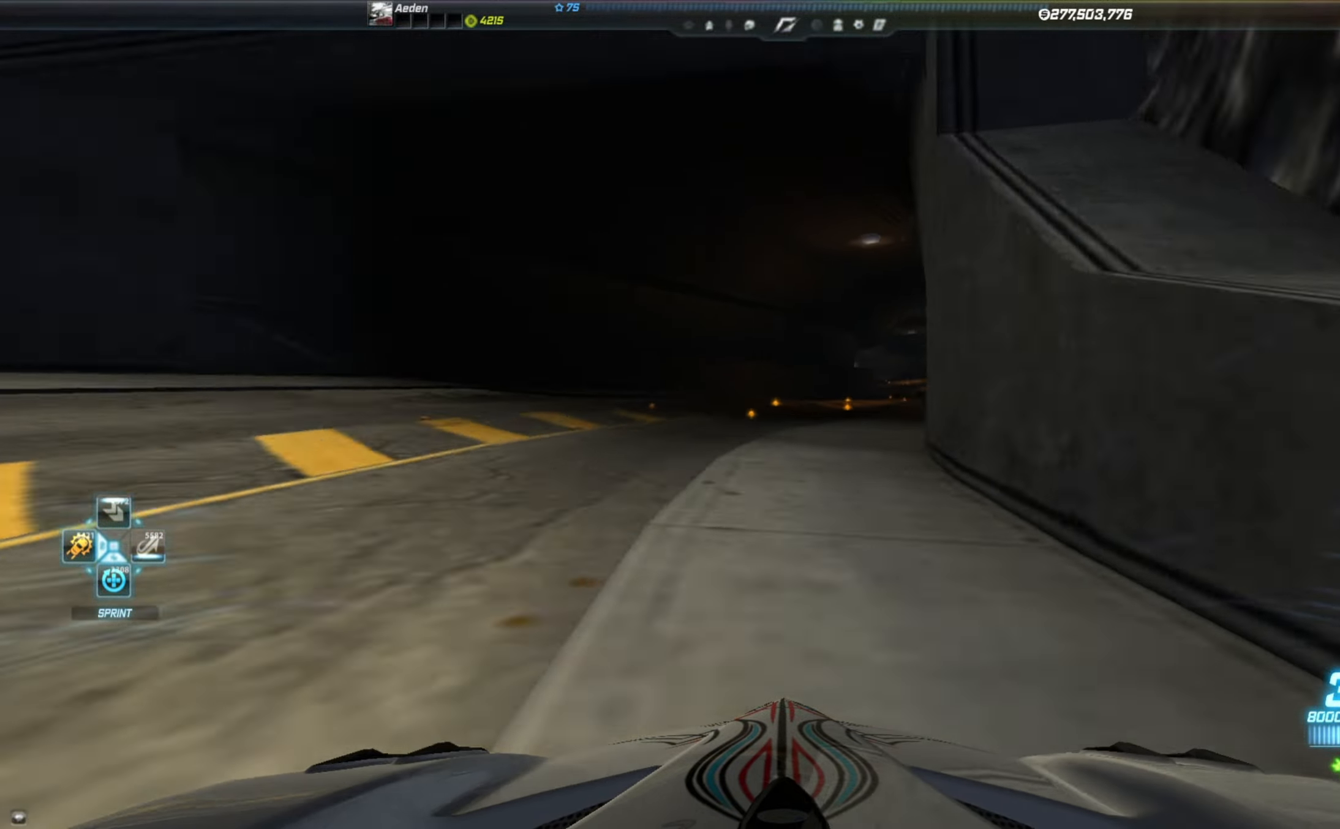
{"buttons": ["R2"], "left_stick": "center", "events": [[467, "left_stick", "center"]]}
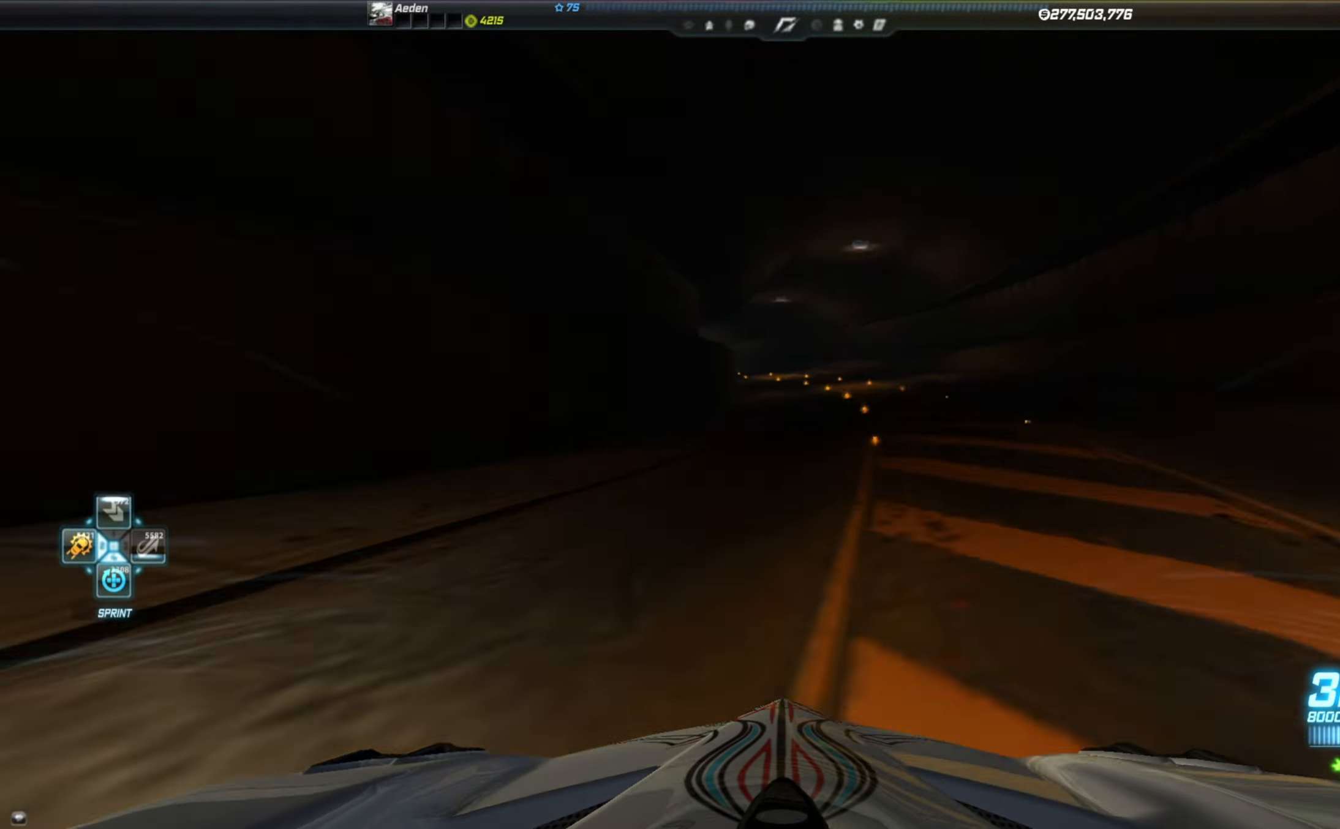
{"buttons": ["R2"], "left_stick": "left", "events": [[34, "left_stick", "left"]]}
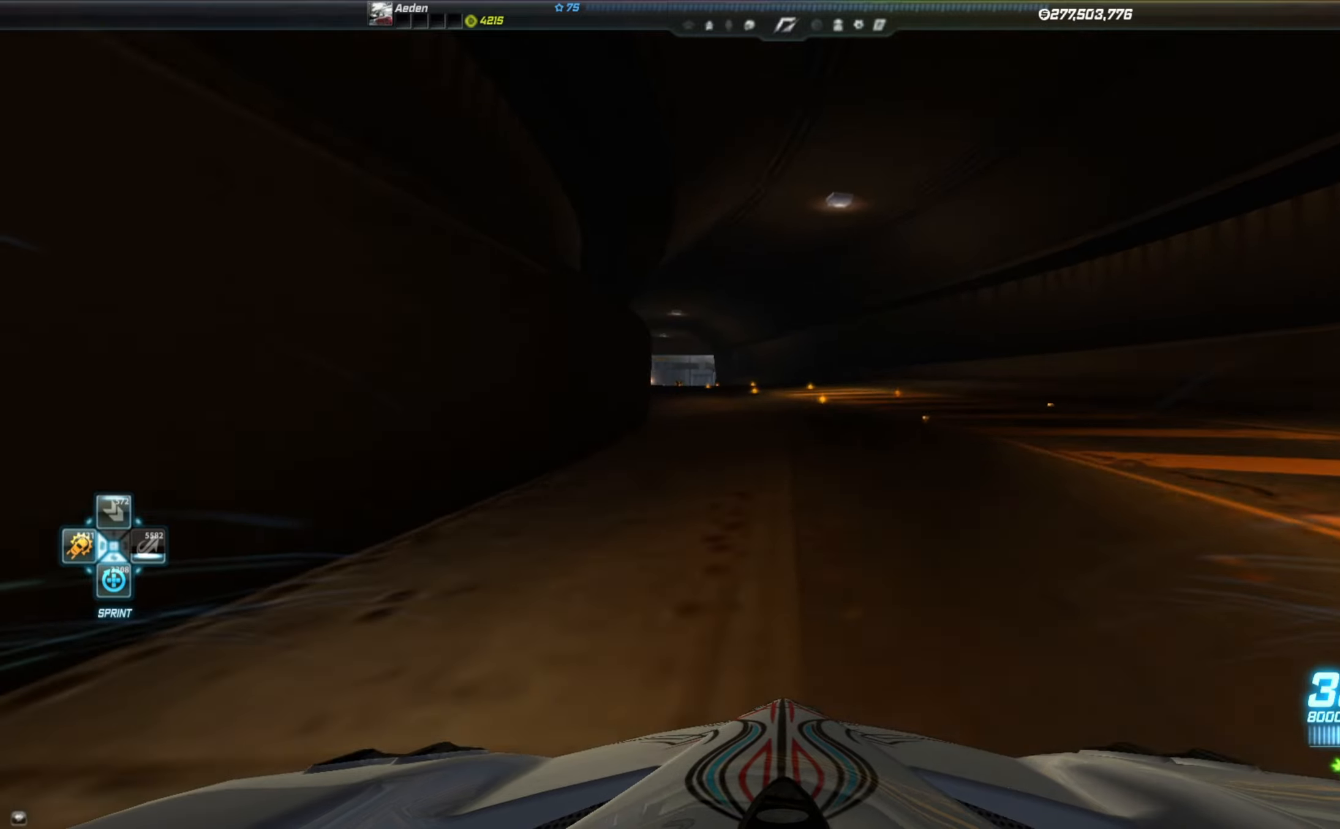
{"buttons": ["R2"], "left_stick": "right", "events": [[300, "left_stick", "right"]]}
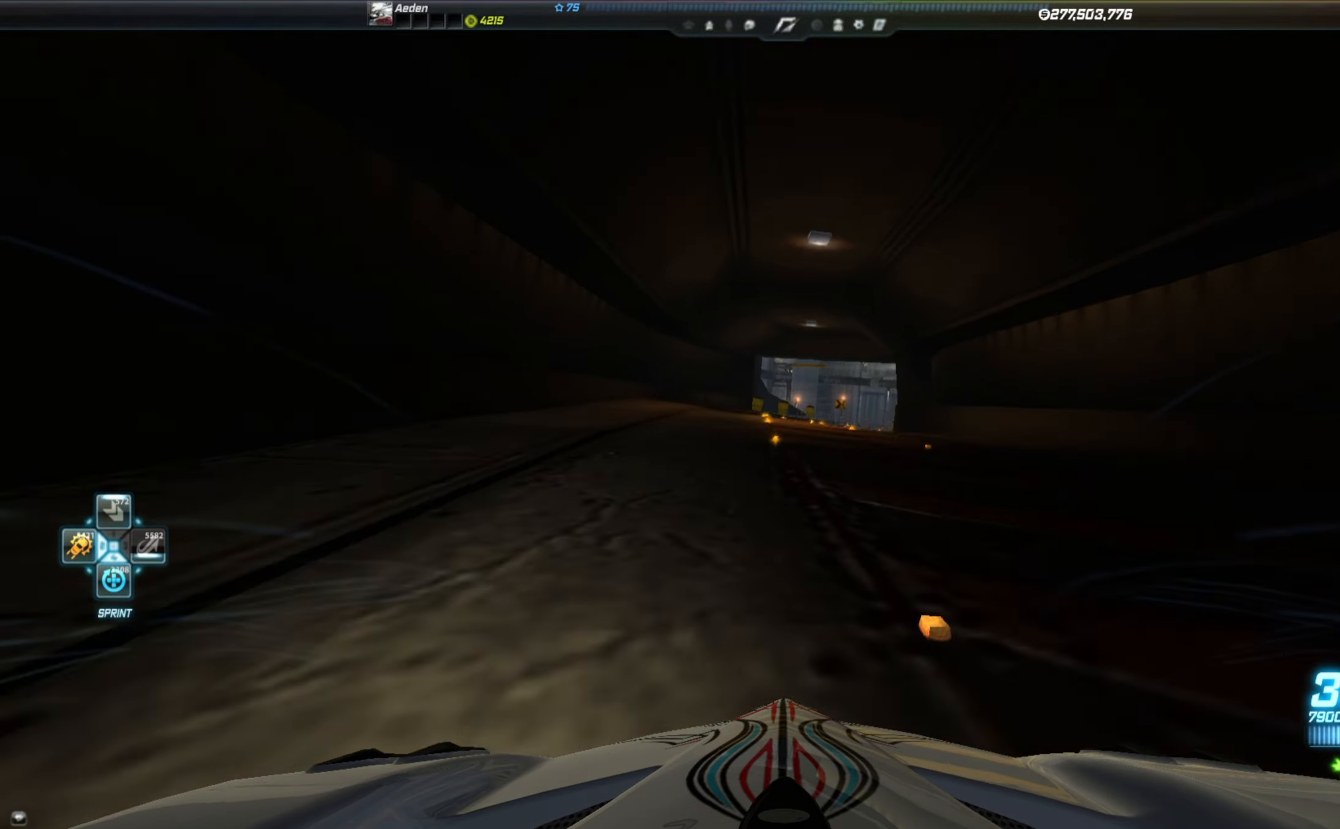
{"buttons": ["R2"], "left_stick": "right", "events": [[16, "left_stick", "center"], [116, "left_stick", "right"], [300, "left_stick", "center"], [366, "left_stick", "right"]]}
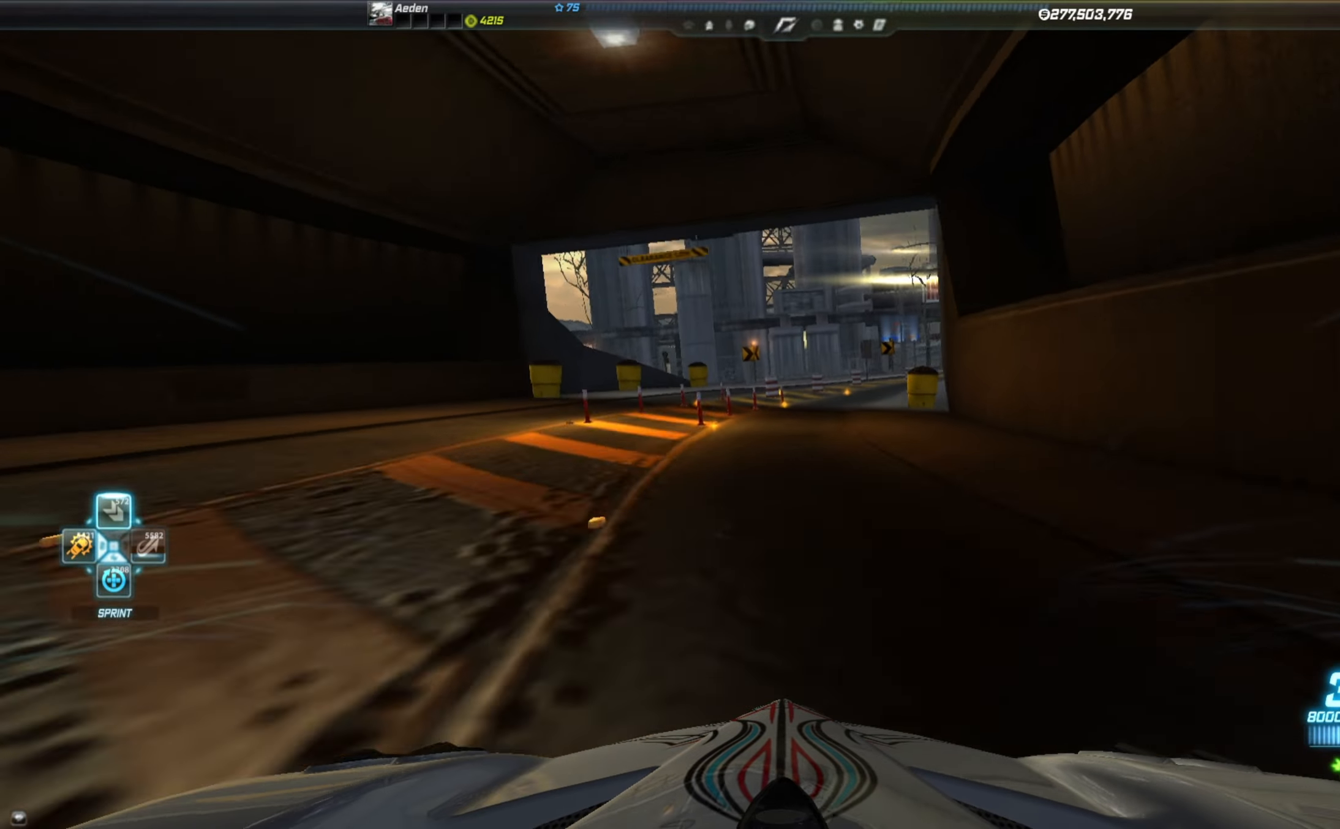
{"buttons": ["R2"], "left_stick": "right", "events": []}
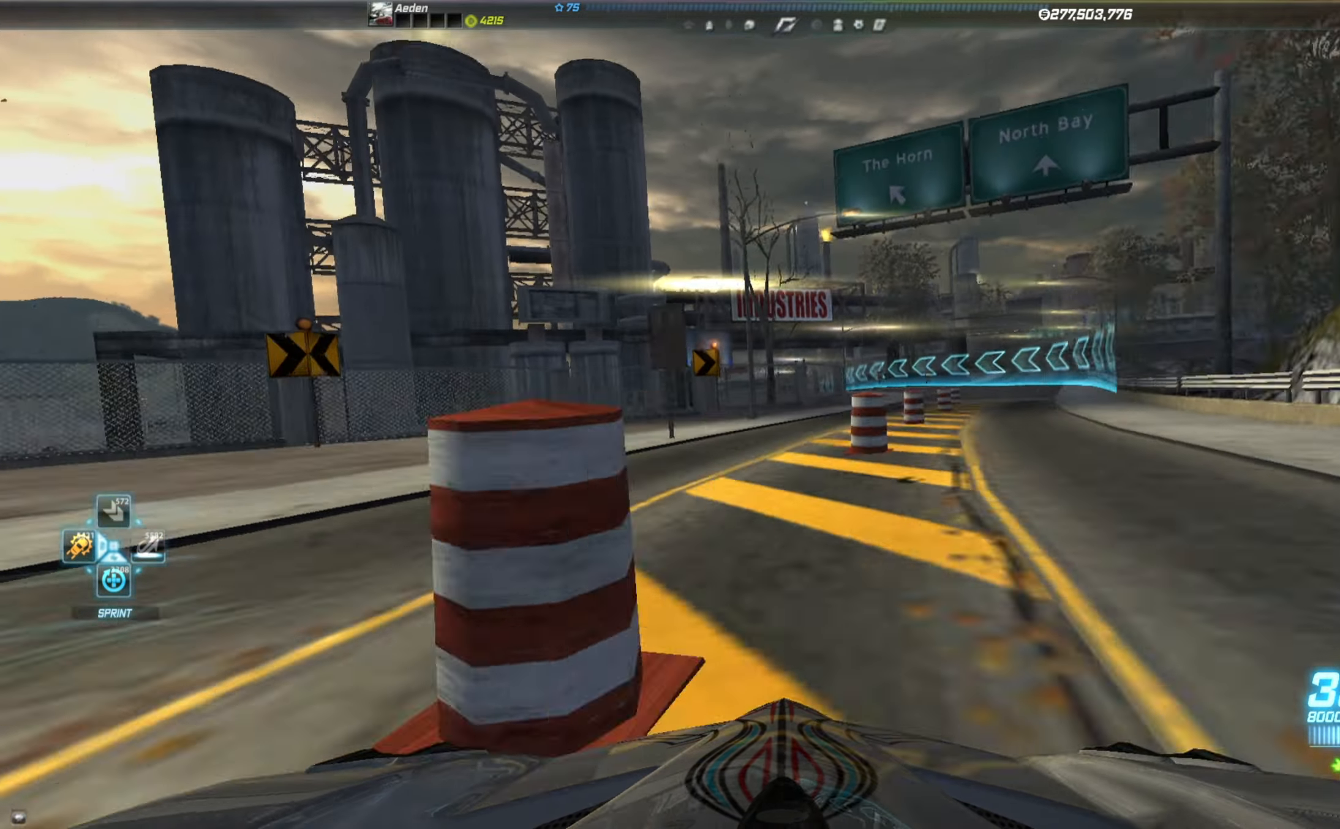
{"buttons": ["R2"], "left_stick": "left", "events": [[100, "Y", "down"], [233, "Y", "up"], [300, "left_stick", "left"]]}
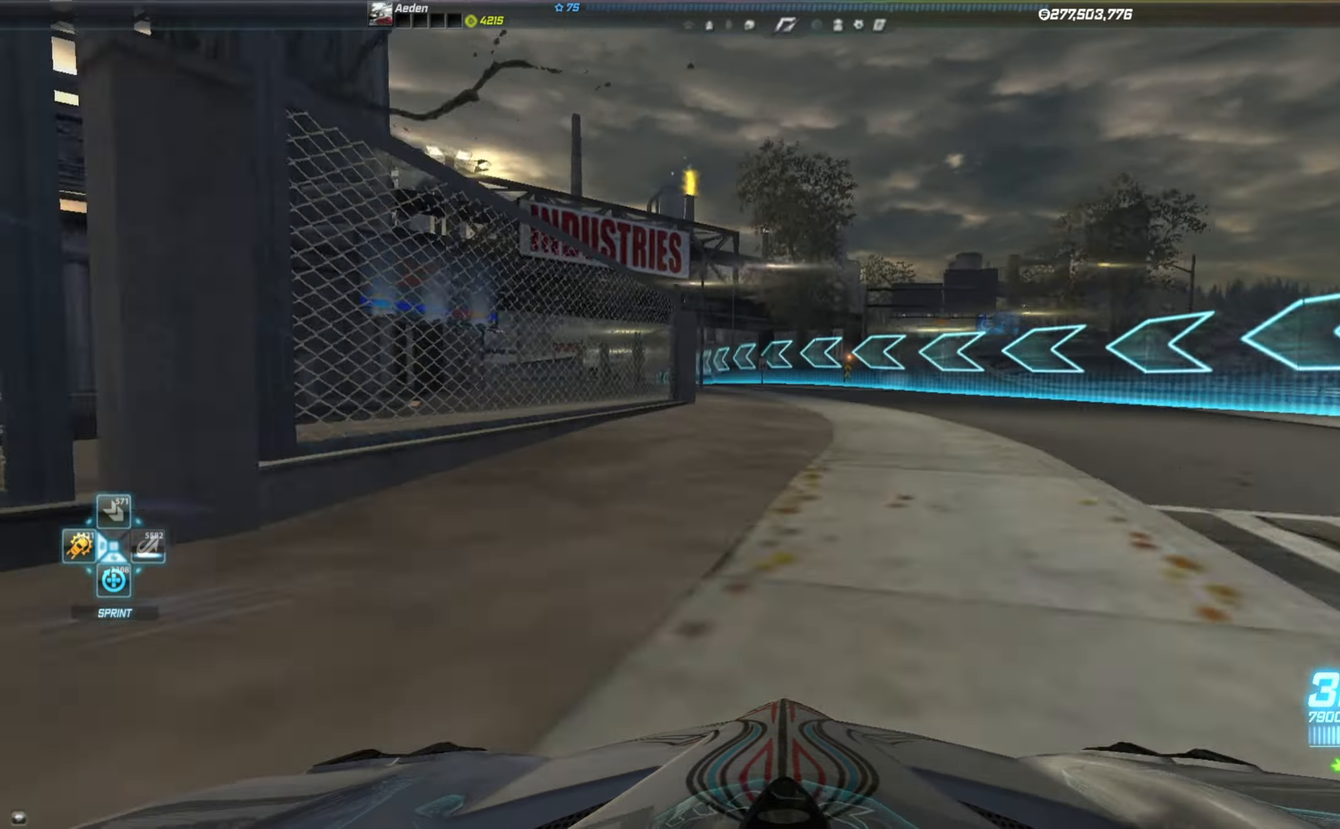
{"buttons": ["R2"], "left_stick": "left", "events": [[116, "left_stick", "center"], [200, "left_stick", "left"], [383, "left_stick", "center"], [450, "left_stick", "left"]]}
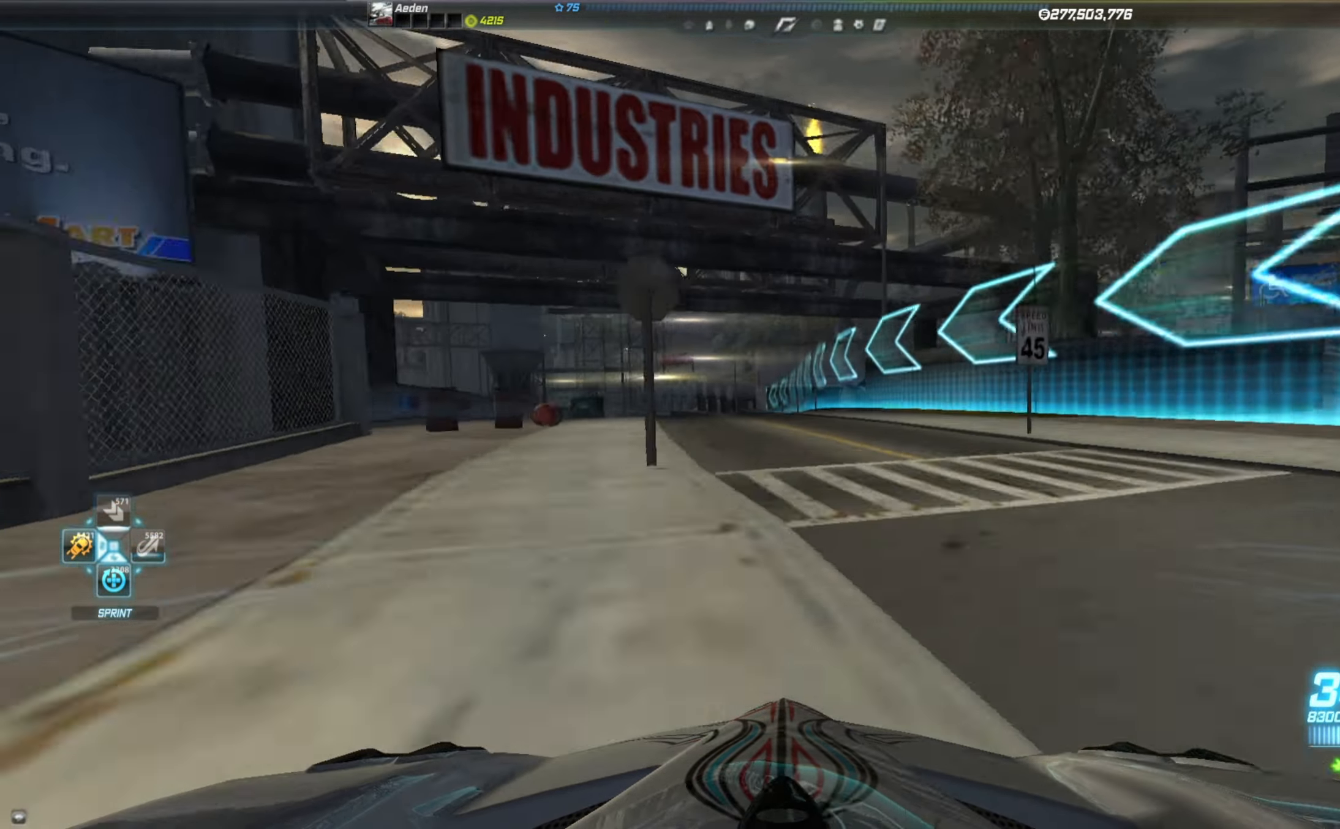
{"buttons": ["R2"], "left_stick": "down-left", "events": [[66, "left_stick", "center"], [250, "left_stick", "left"], [500, "left_stick", "down-left"]]}
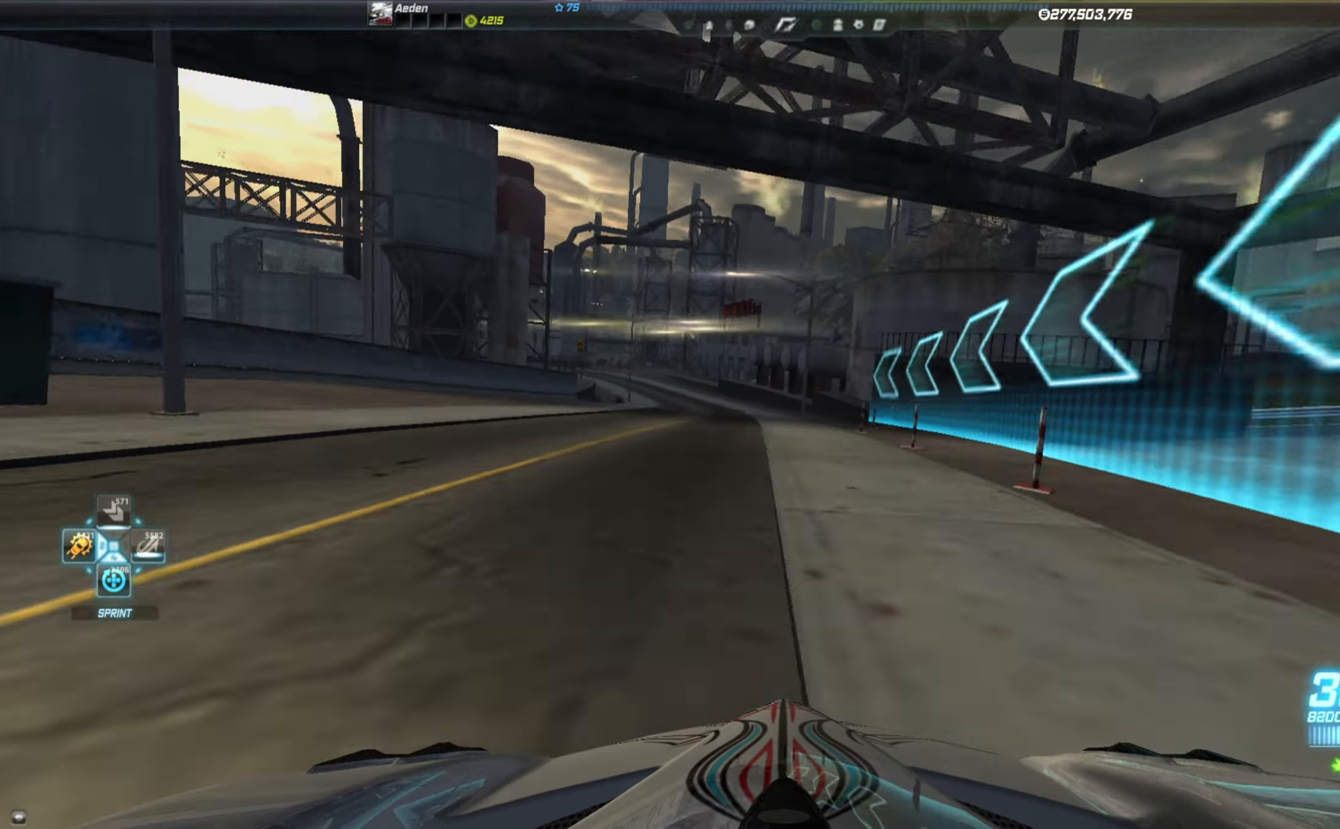
{"buttons": ["R2"], "left_stick": "down-left", "events": []}
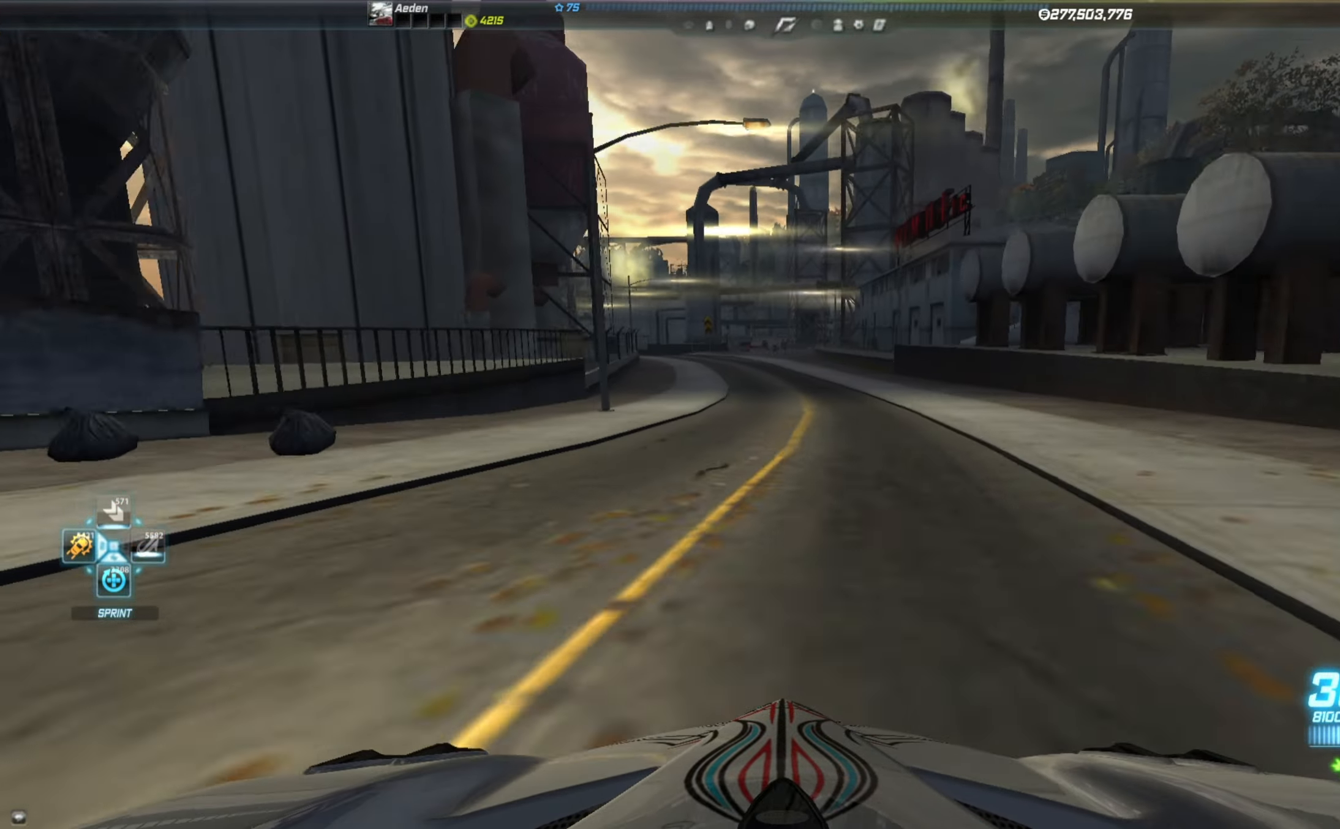
{"buttons": ["R2"], "left_stick": "down-left", "events": [[50, "left_stick", "center"], [100, "left_stick", "left"], [483, "left_stick", "down-left"]]}
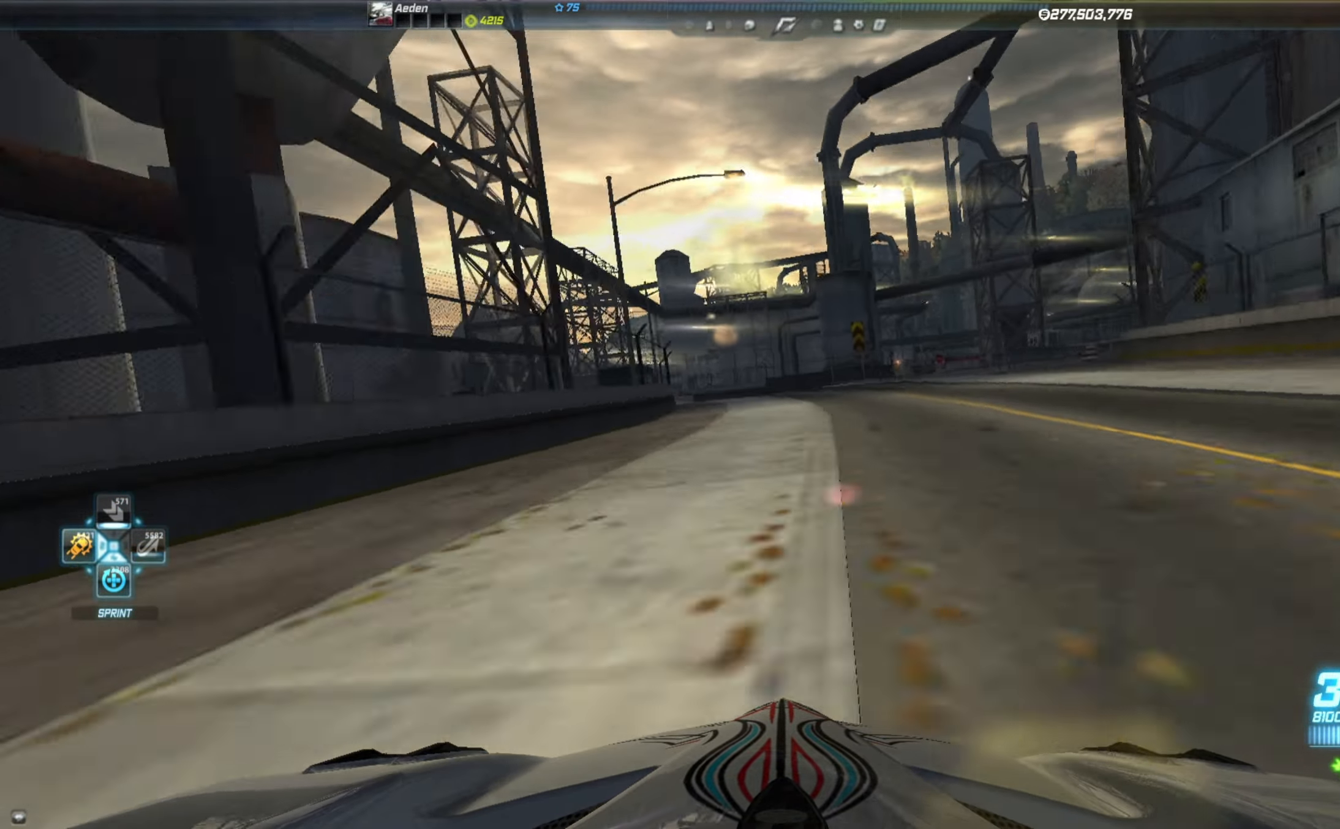
{"buttons": ["R2"], "left_stick": "right", "events": [[416, "left_stick", "center"], [466, "left_stick", "right"]]}